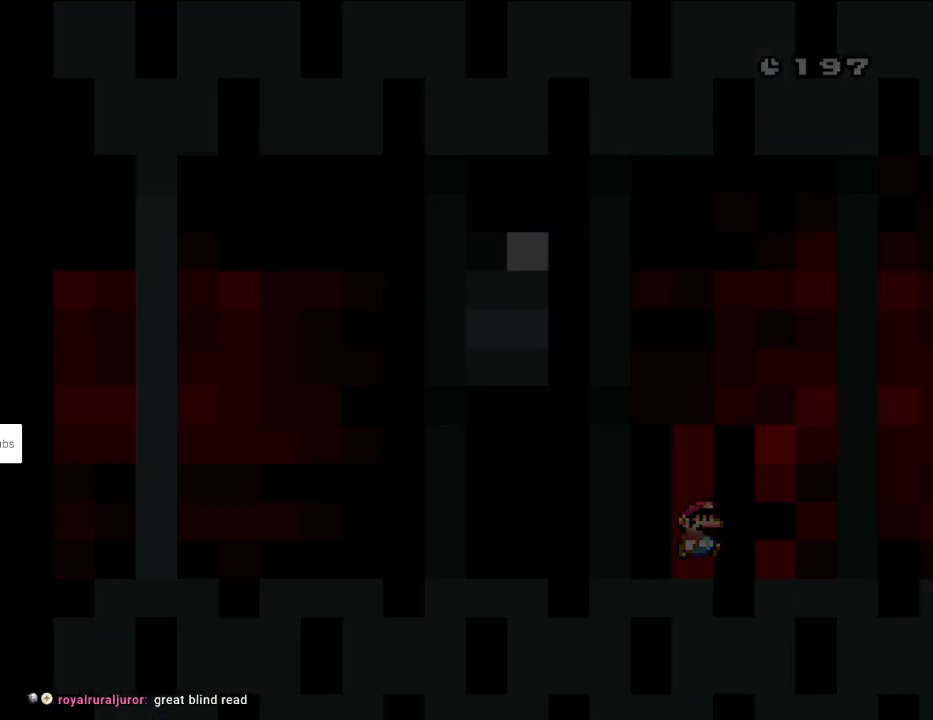
Gameplay with a controller (Nintendo layout); each line is a JSON object with the inputs held at the frame after it. "events" lists button and stick changes between this image and that frame as [ms after this image, input, new state], when the widget could be followed in between. Not read: L3 R3.
{"buttons": [], "events": [[33, "DPAD_UP", "up"]]}
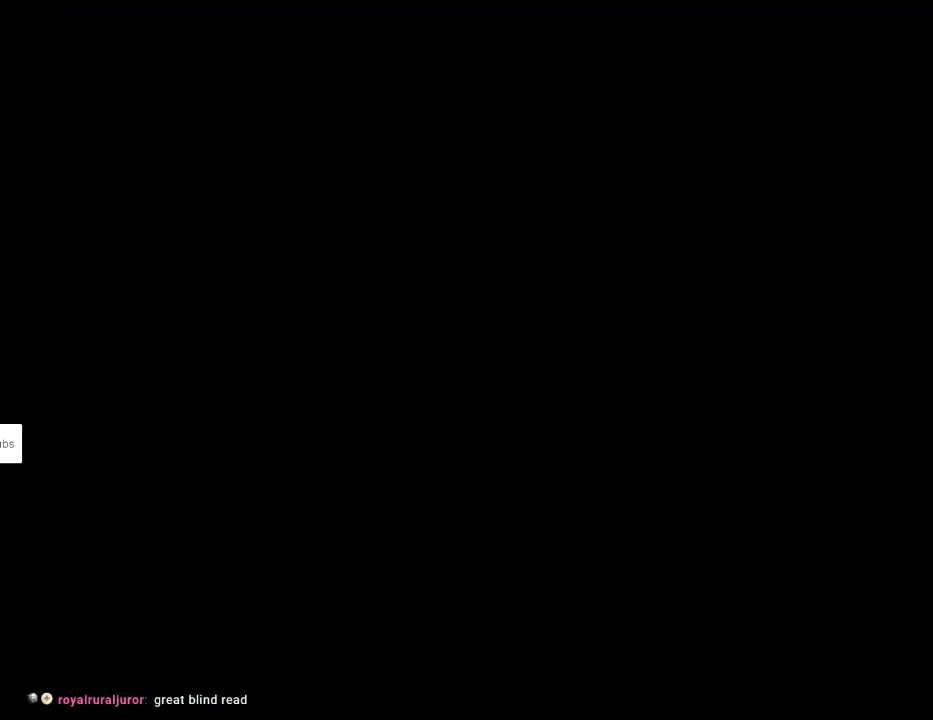
{"buttons": [], "events": []}
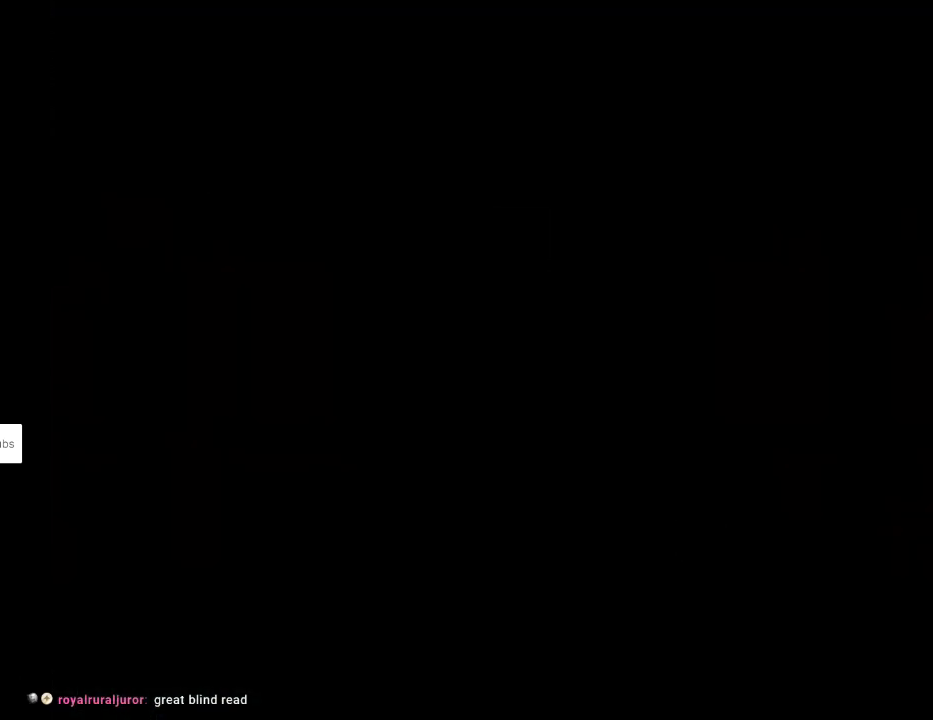
{"buttons": [], "events": []}
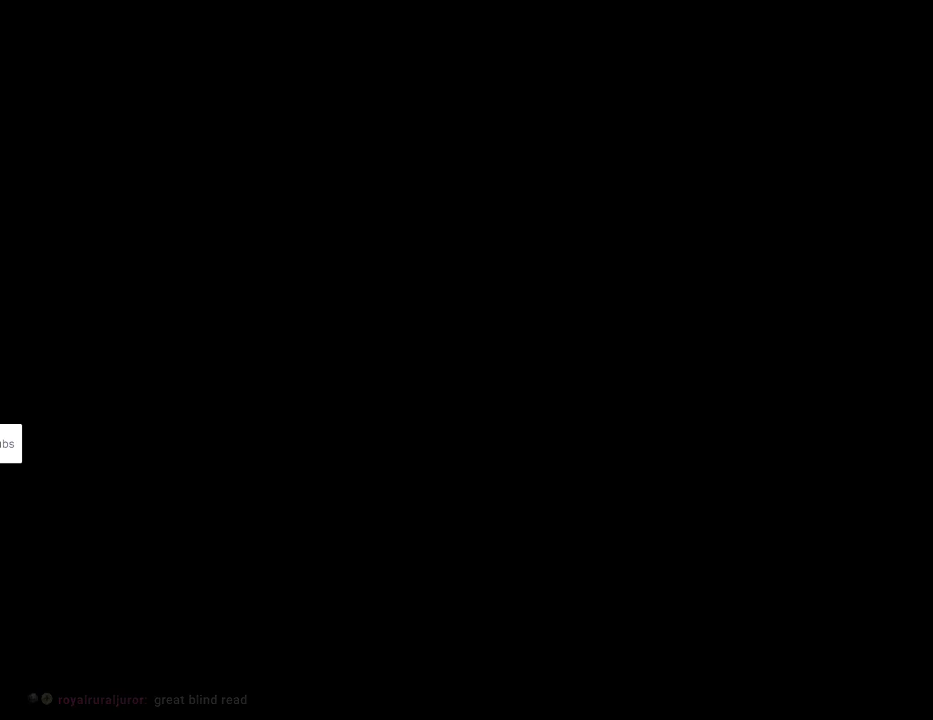
{"buttons": [], "events": []}
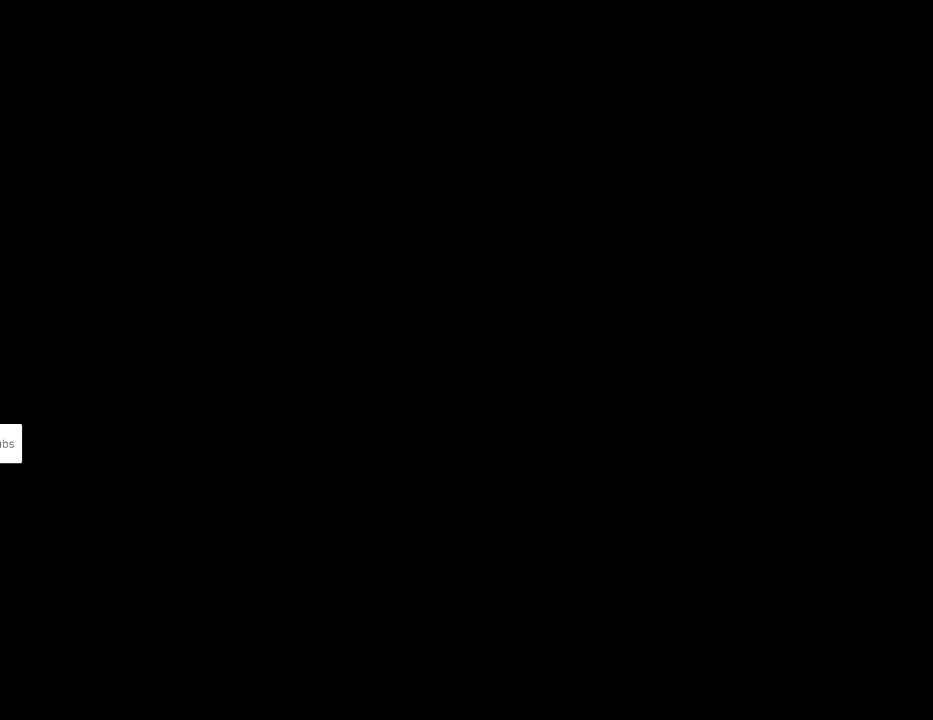
{"buttons": ["B", "Y"], "events": [[100, "Y", "down"], [117, "B", "down"]]}
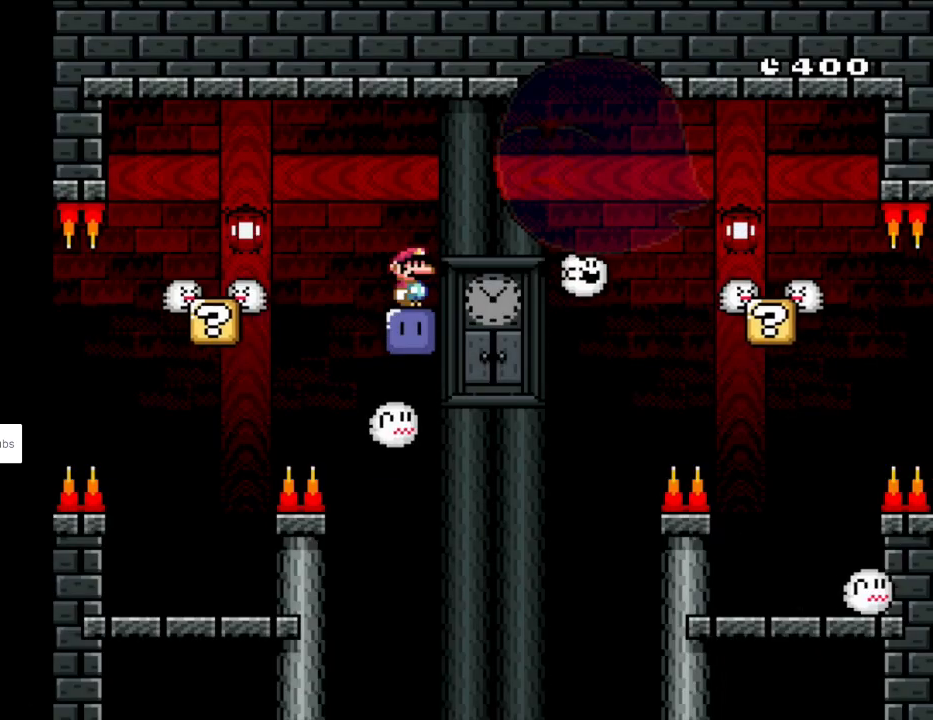
{"buttons": ["Y"], "events": [[350, "B", "up"]]}
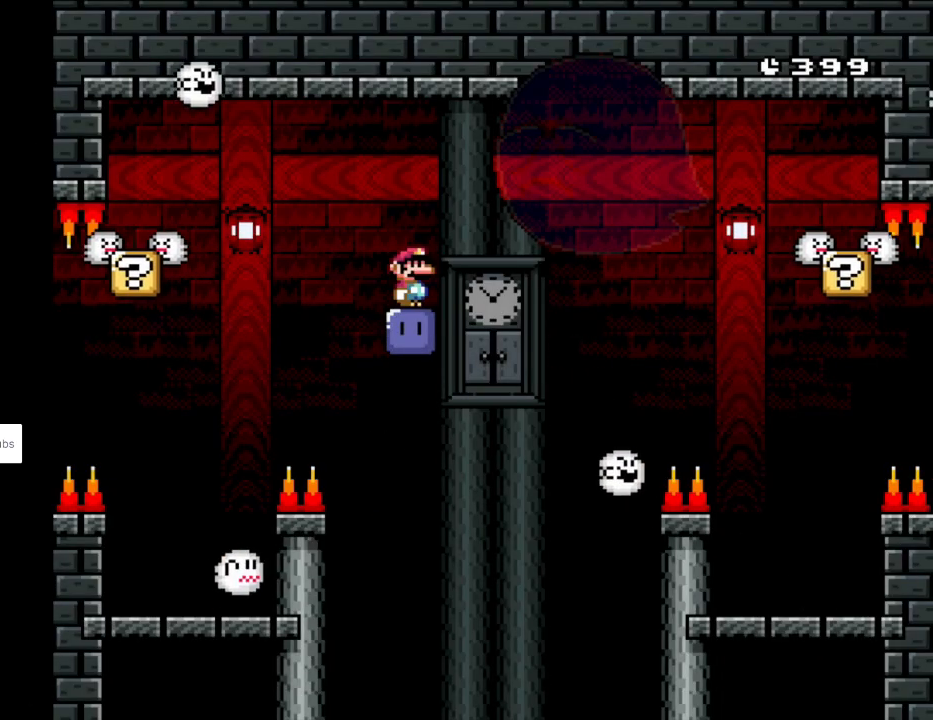
{"buttons": ["Y", "DPAD_RIGHT"], "events": [[400, "DPAD_RIGHT", "down"]]}
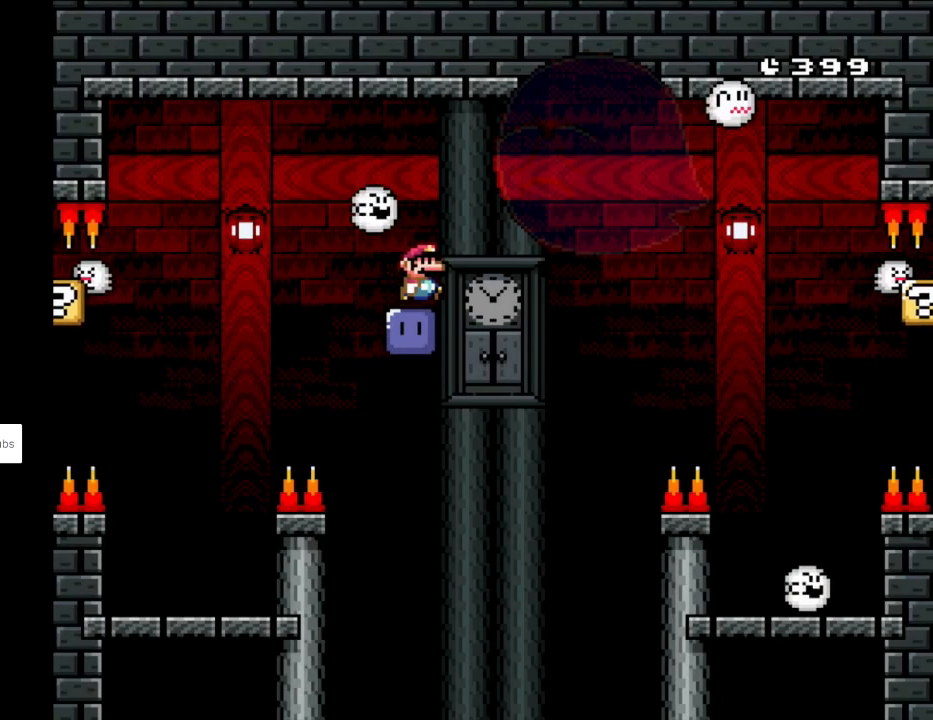
{"buttons": ["Y"], "events": [[33, "DPAD_RIGHT", "up"]]}
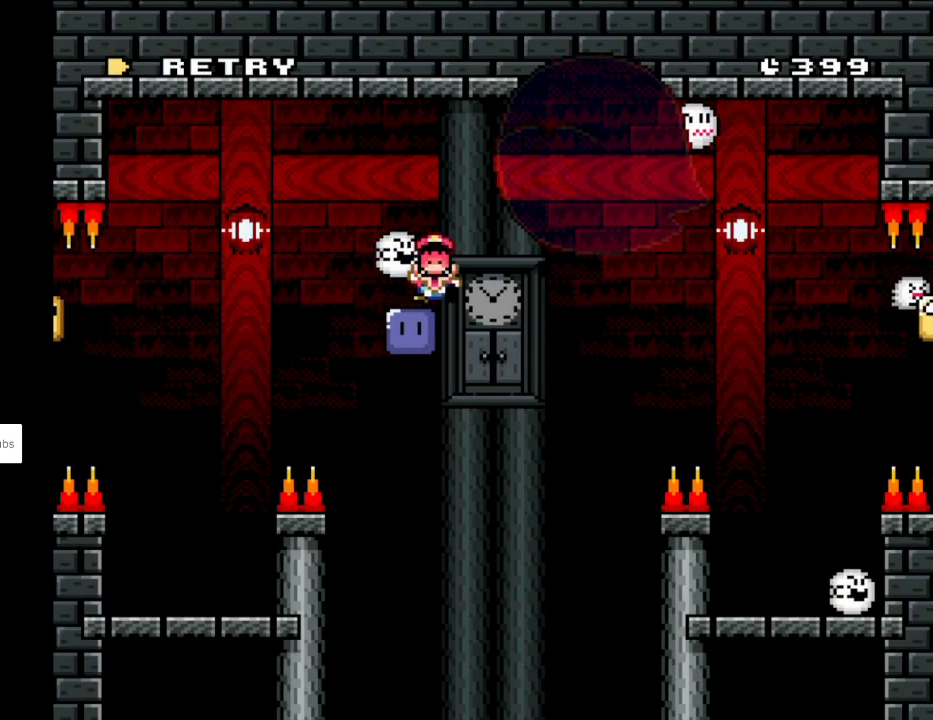
{"buttons": [], "events": [[67, "Y", "up"], [267, "A", "down"], [400, "A", "up"]]}
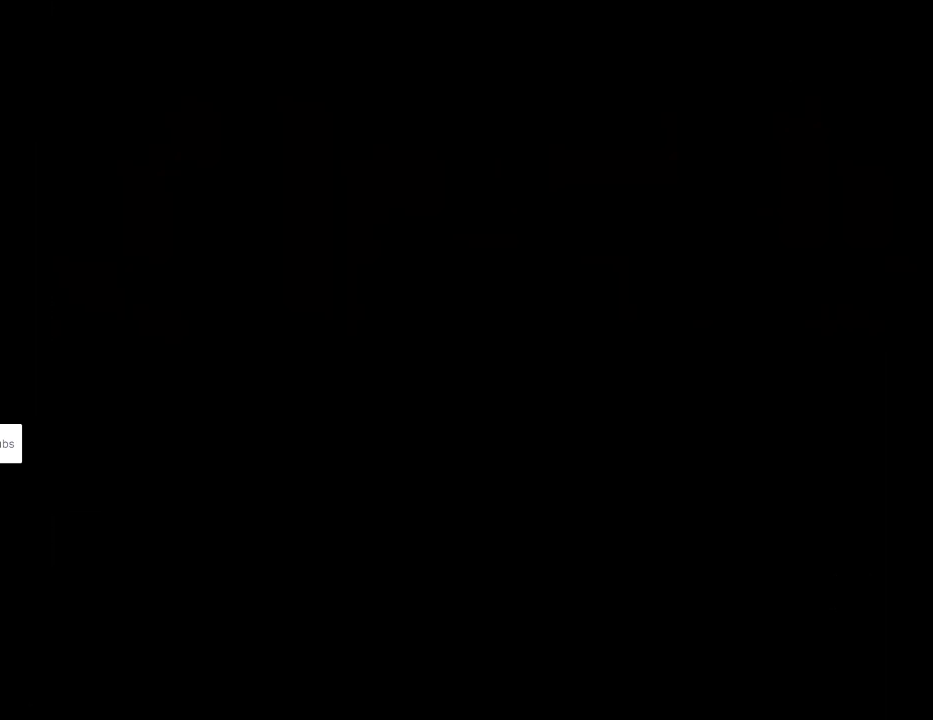
{"buttons": [], "events": []}
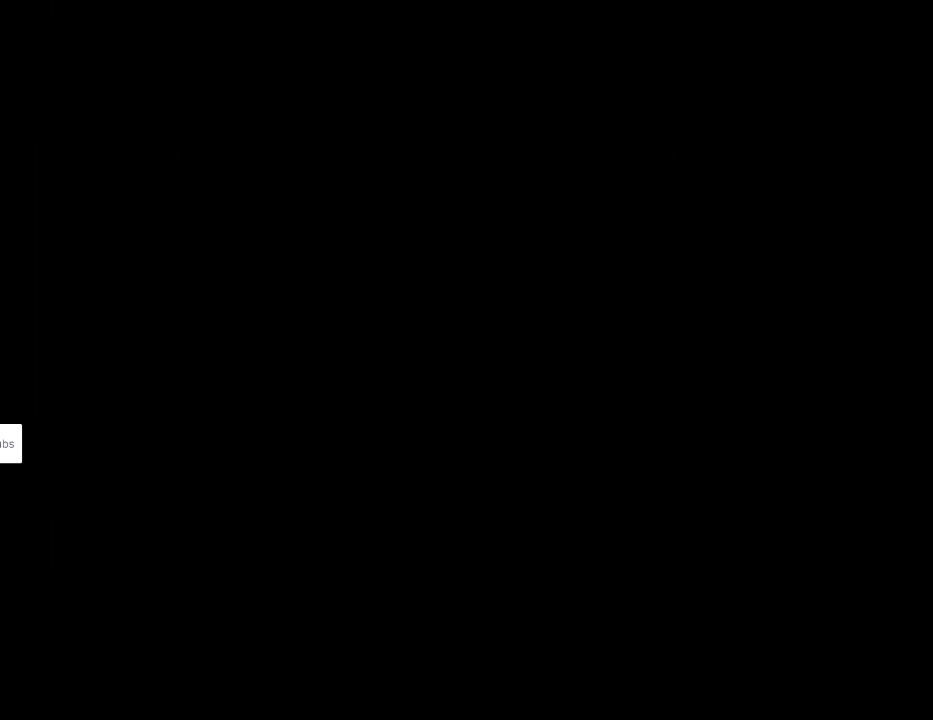
{"buttons": [], "events": []}
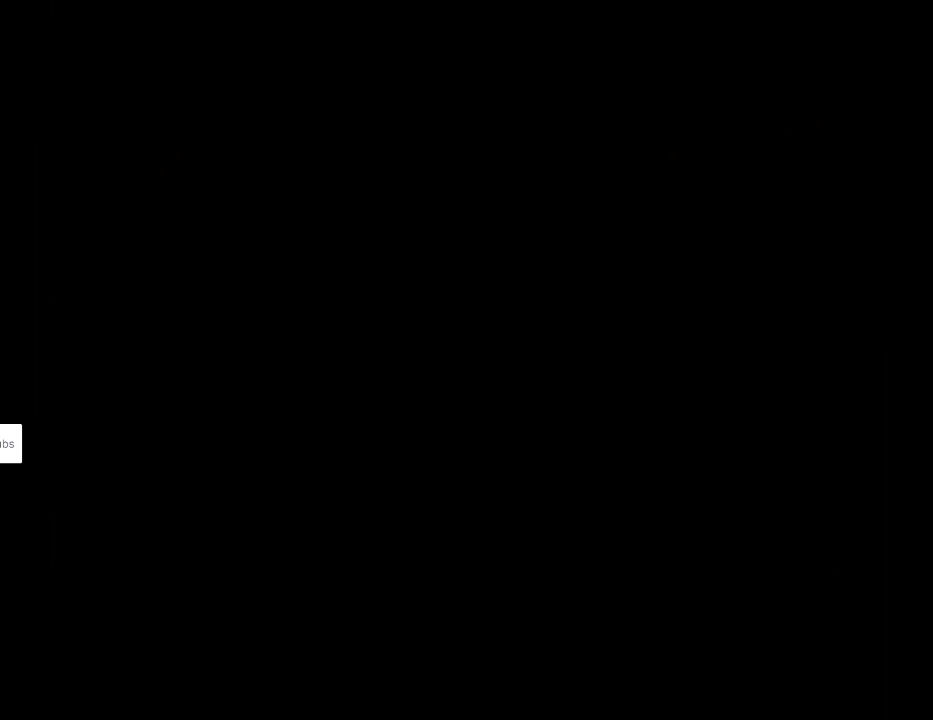
{"buttons": [], "events": []}
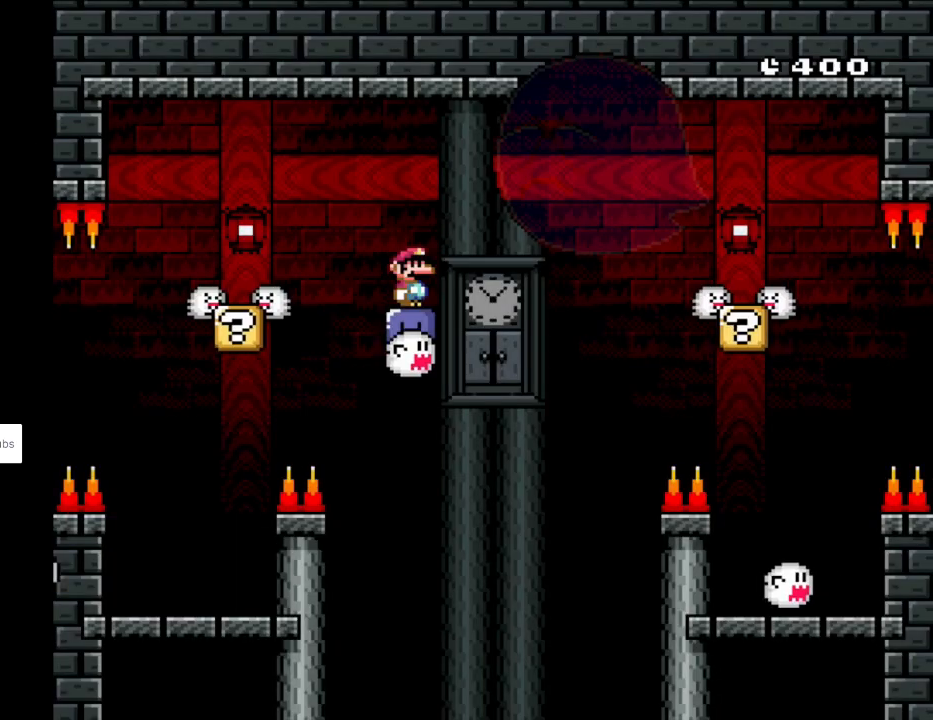
{"buttons": ["DPAD_RIGHT"], "events": [[467, "DPAD_RIGHT", "down"]]}
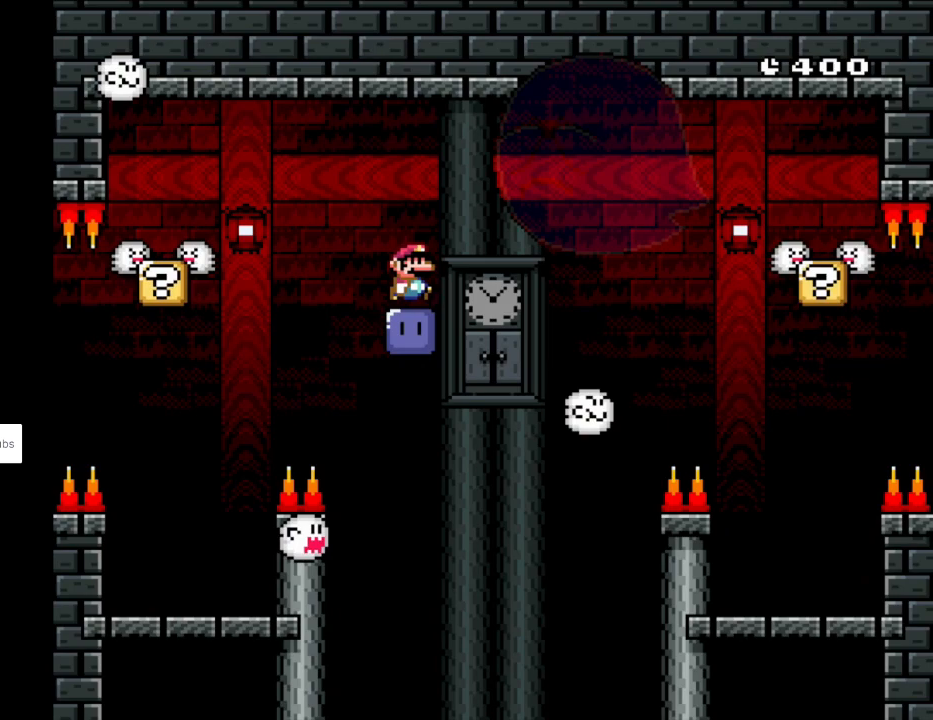
{"buttons": ["B", "Y", "DPAD_RIGHT"], "events": [[83, "B", "down"], [83, "Y", "down"]]}
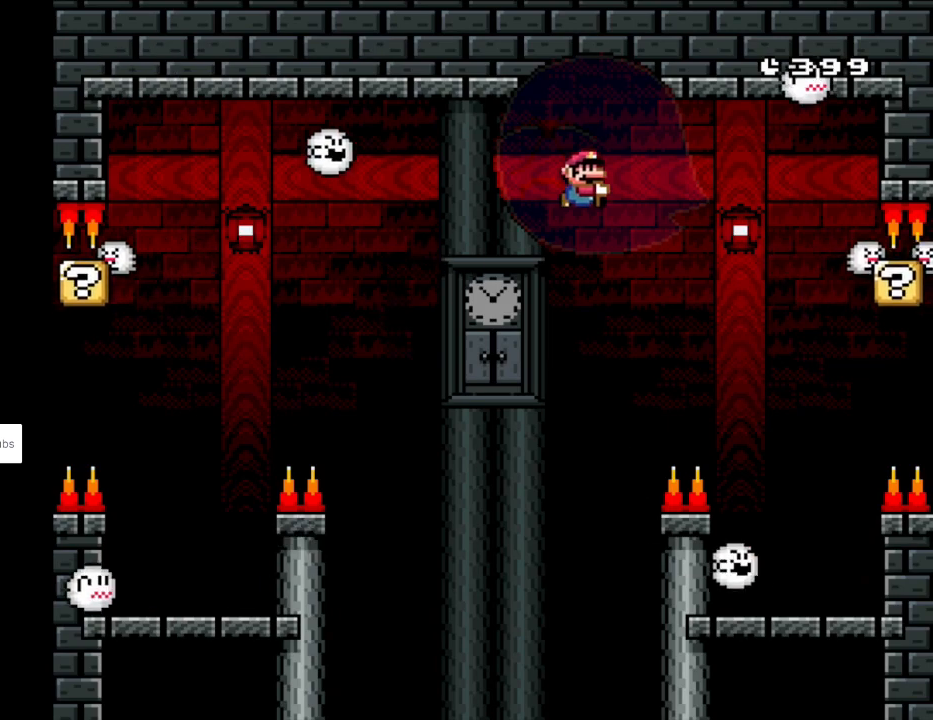
{"buttons": ["B", "Y", "DPAD_LEFT"], "events": [[483, "DPAD_RIGHT", "up"], [483, "DPAD_UP", "down"], [500, "DPAD_LEFT", "down"], [500, "DPAD_UP", "up"]]}
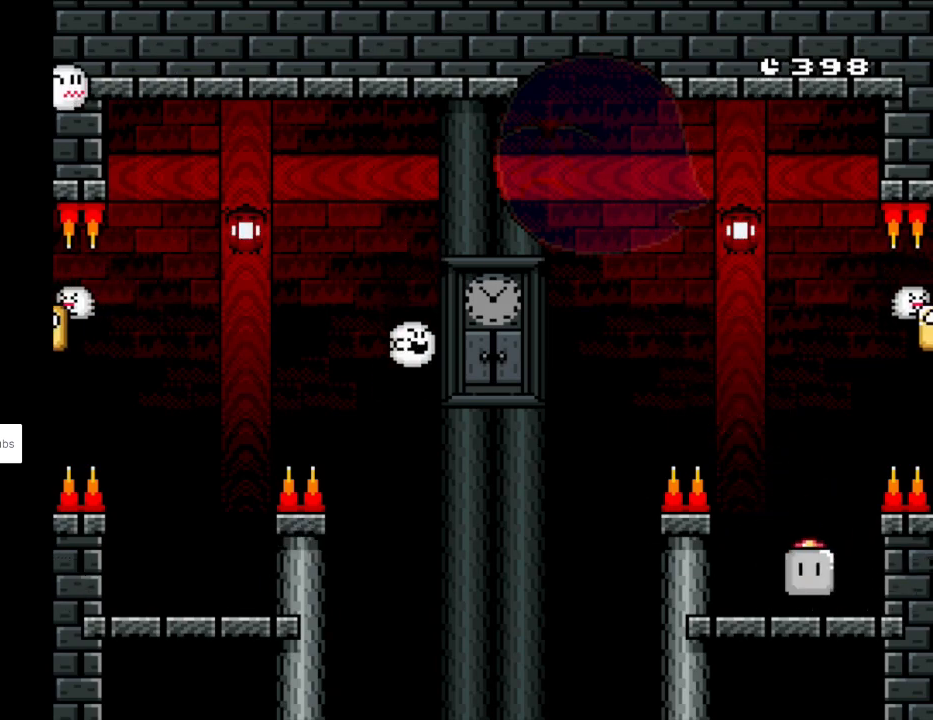
{"buttons": ["Y"], "events": [[83, "B", "up"], [117, "DPAD_LEFT", "up"]]}
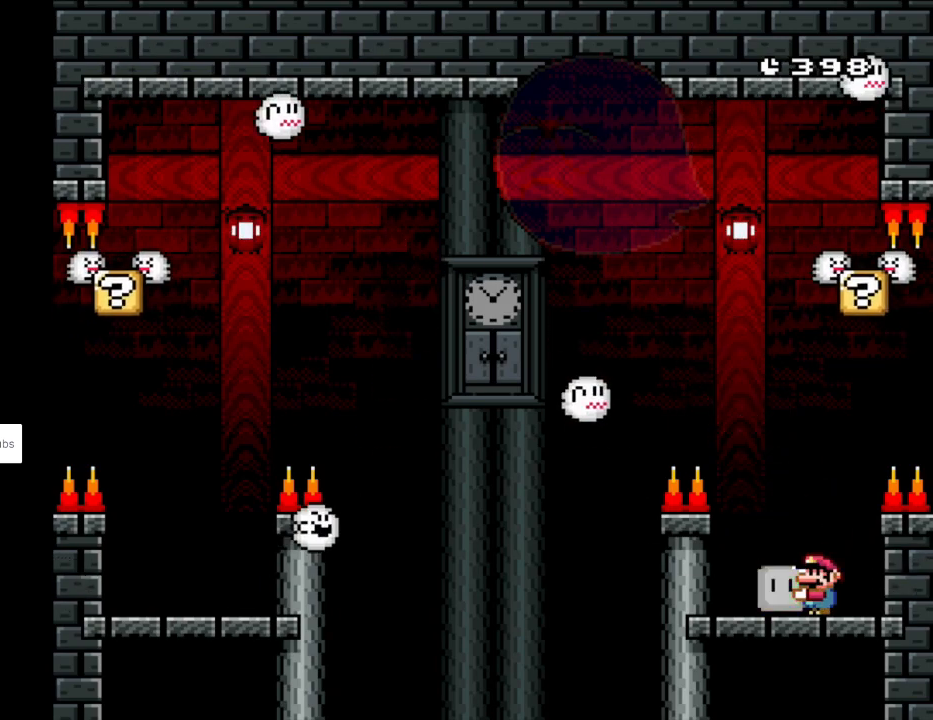
{"buttons": ["Y"], "events": [[367, "B", "down"], [500, "B", "up"]]}
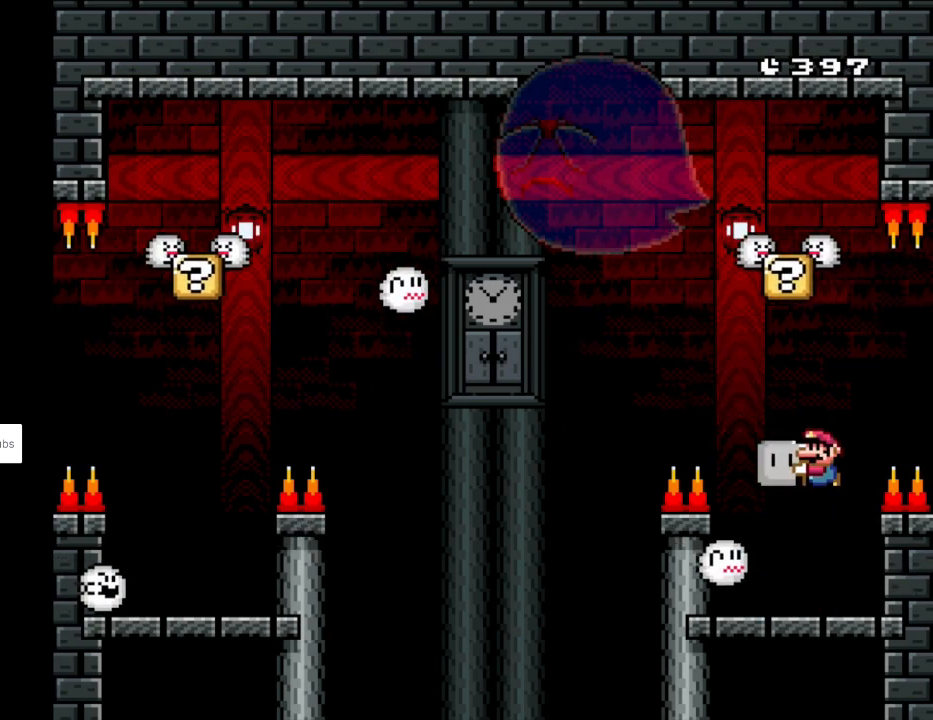
{"buttons": ["B", "Y"], "events": [[67, "B", "down"]]}
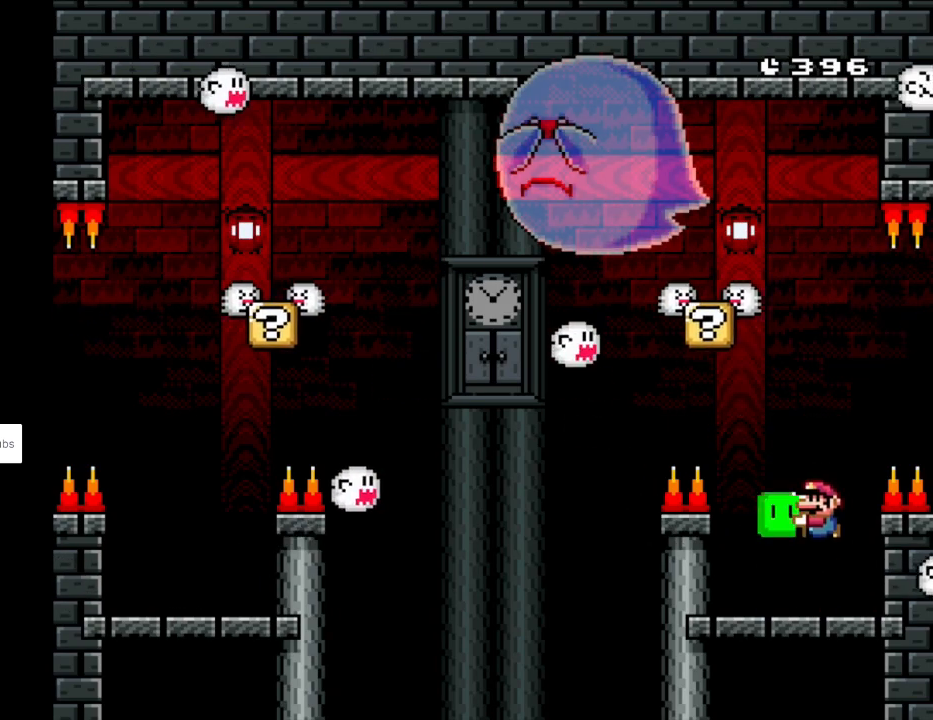
{"buttons": ["B", "Y"], "events": [[33, "B", "up"], [483, "B", "down"]]}
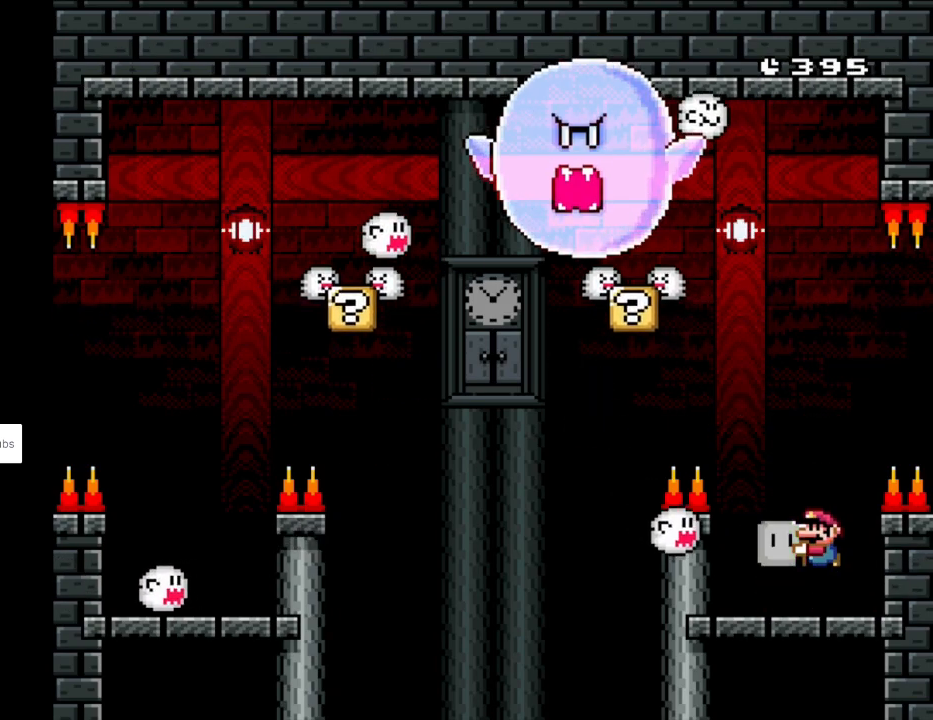
{"buttons": ["B", "Y"], "events": []}
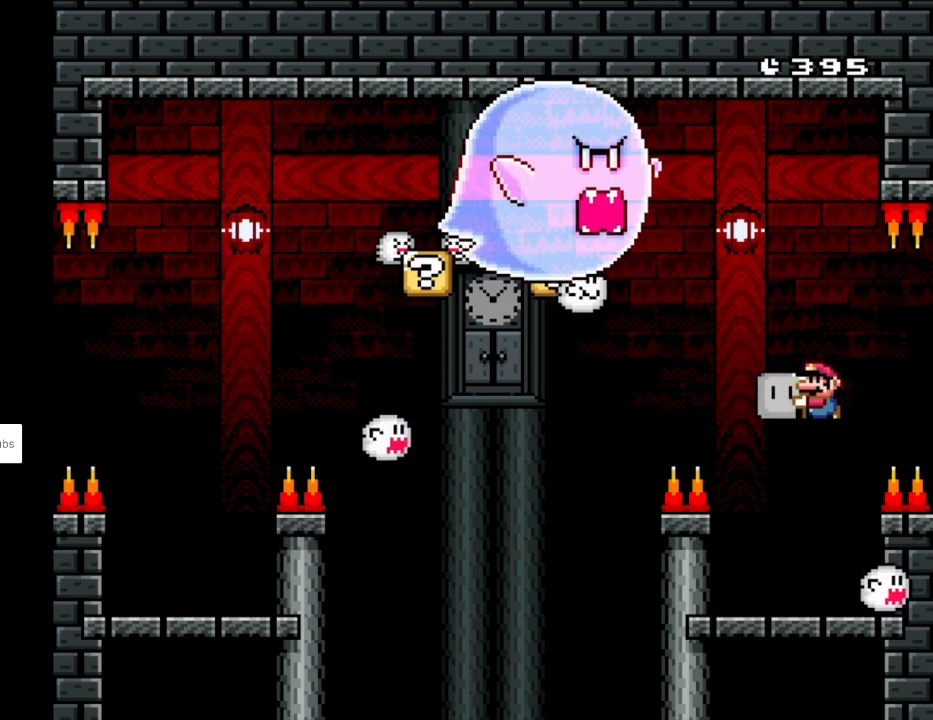
{"buttons": ["Y"], "events": [[200, "B", "up"]]}
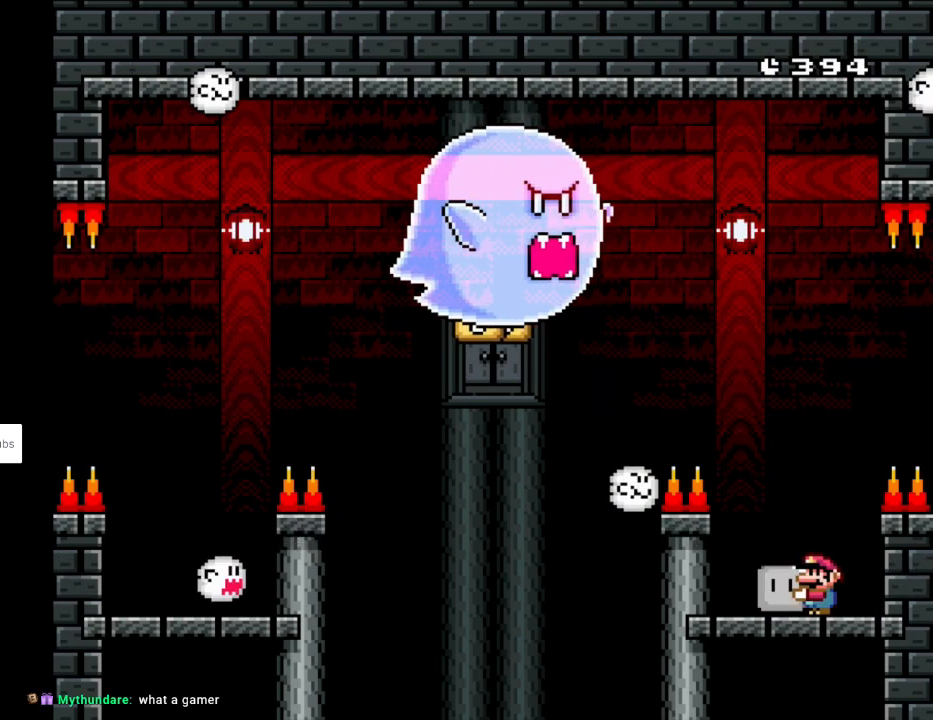
{"buttons": ["B", "Y"], "events": [[200, "B", "down"]]}
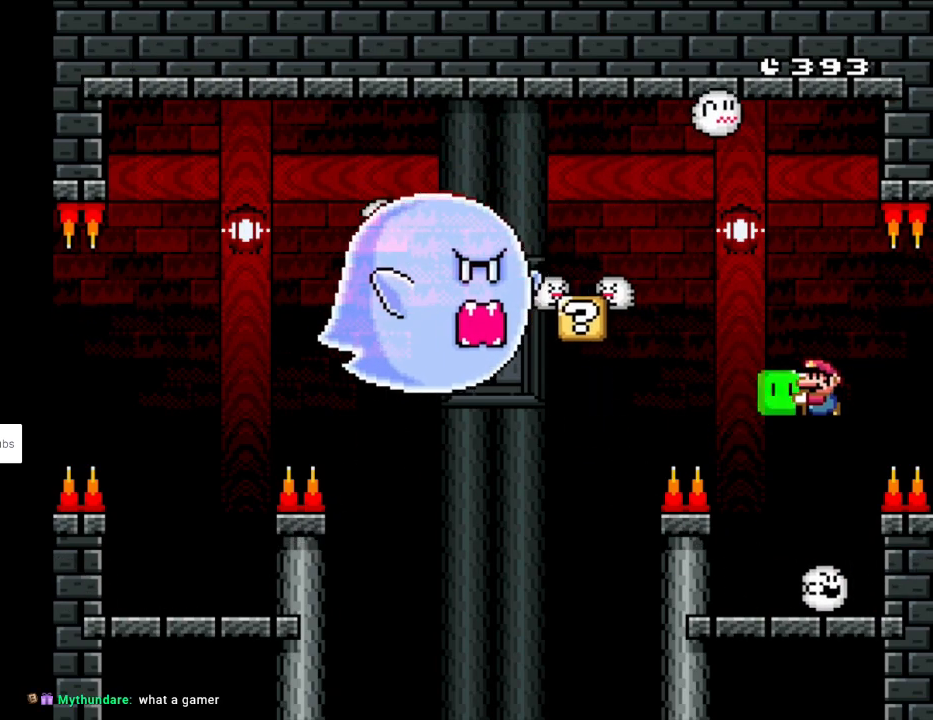
{"buttons": ["Y"], "events": [[417, "B", "up"]]}
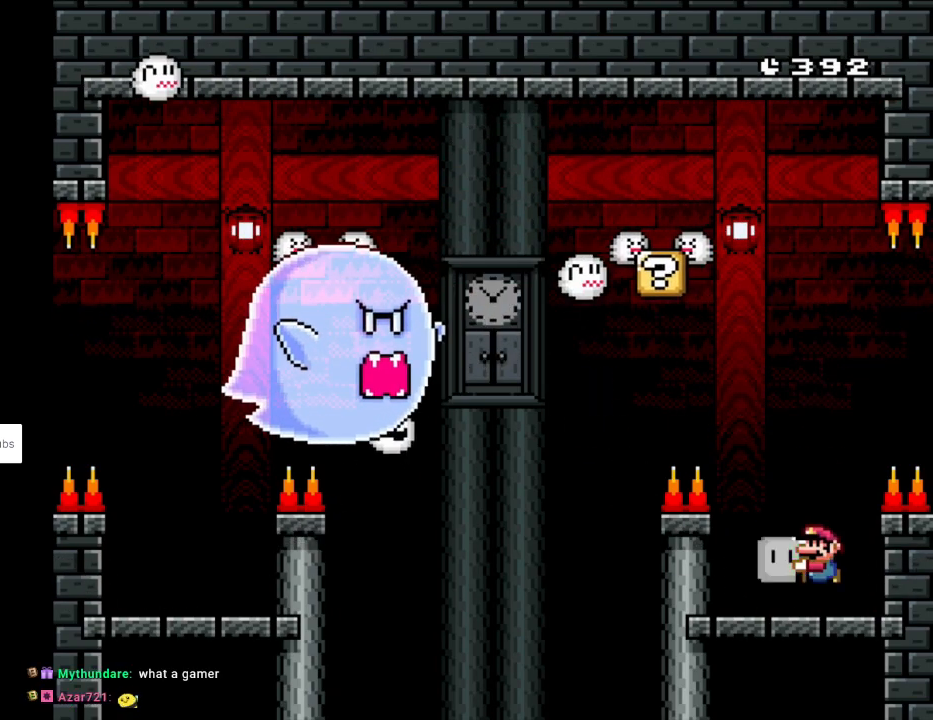
{"buttons": ["B", "Y", "DPAD_LEFT"], "events": [[333, "DPAD_LEFT", "down"], [417, "B", "down"]]}
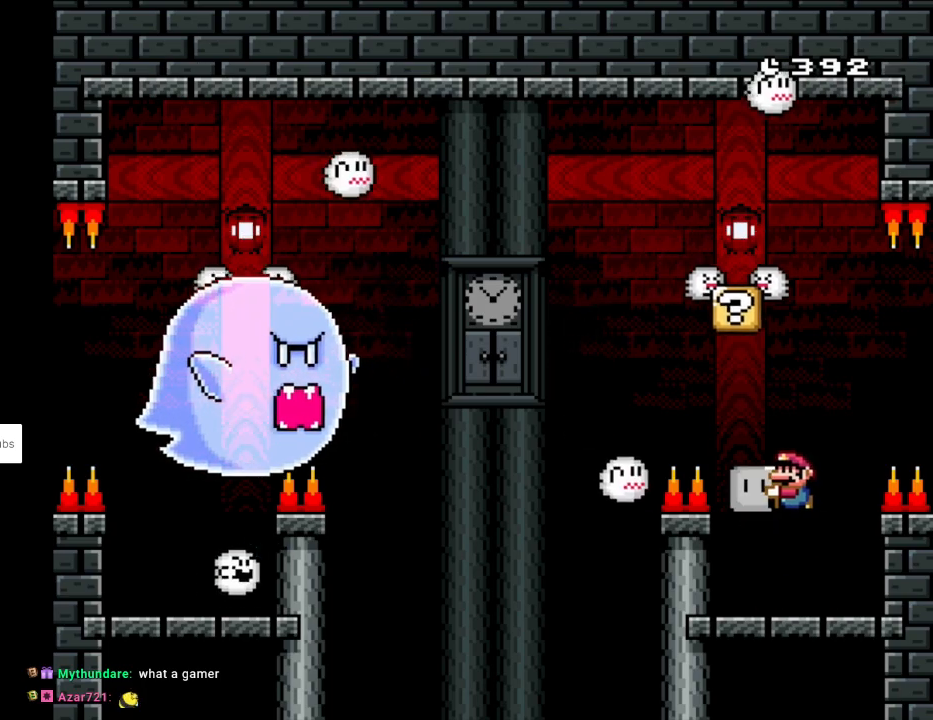
{"buttons": ["B", "Y", "DPAD_LEFT"], "events": []}
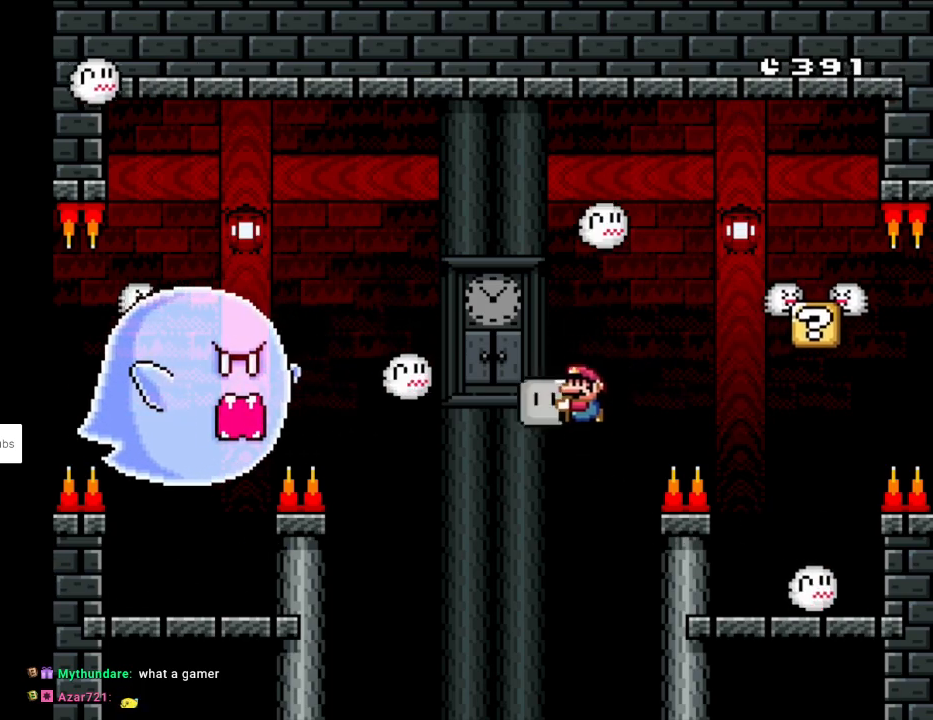
{"buttons": ["B", "Y", "DPAD_UP", "DPAD_LEFT"], "events": [[317, "DPAD_UP", "down"], [333, "Y", "up"], [433, "Y", "down"]]}
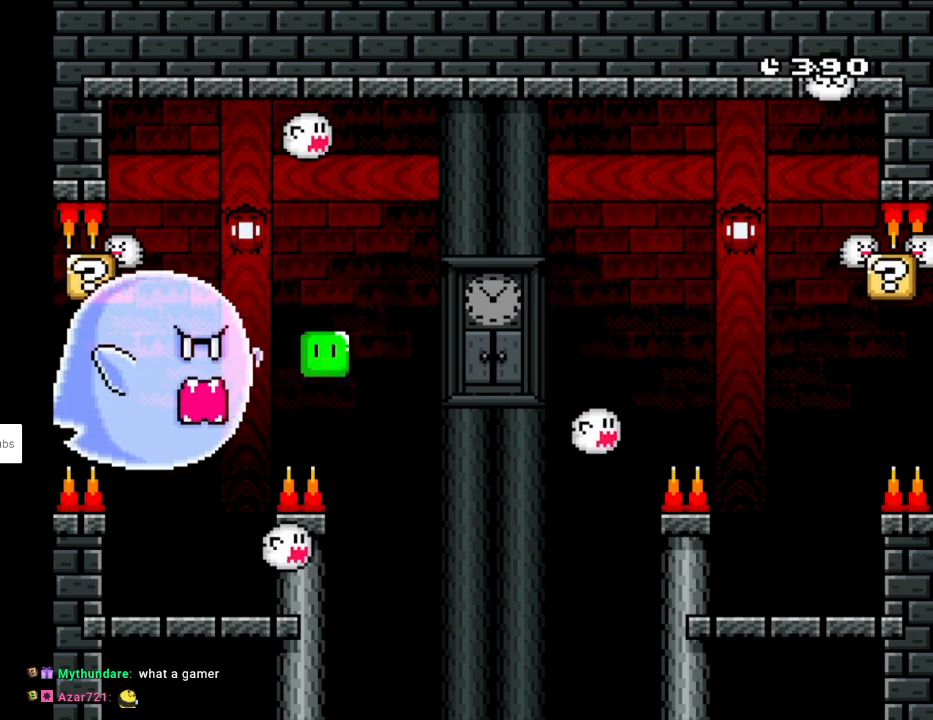
{"buttons": ["Y"], "events": [[133, "DPAD_UP", "up"], [183, "DPAD_LEFT", "up"], [500, "B", "up"]]}
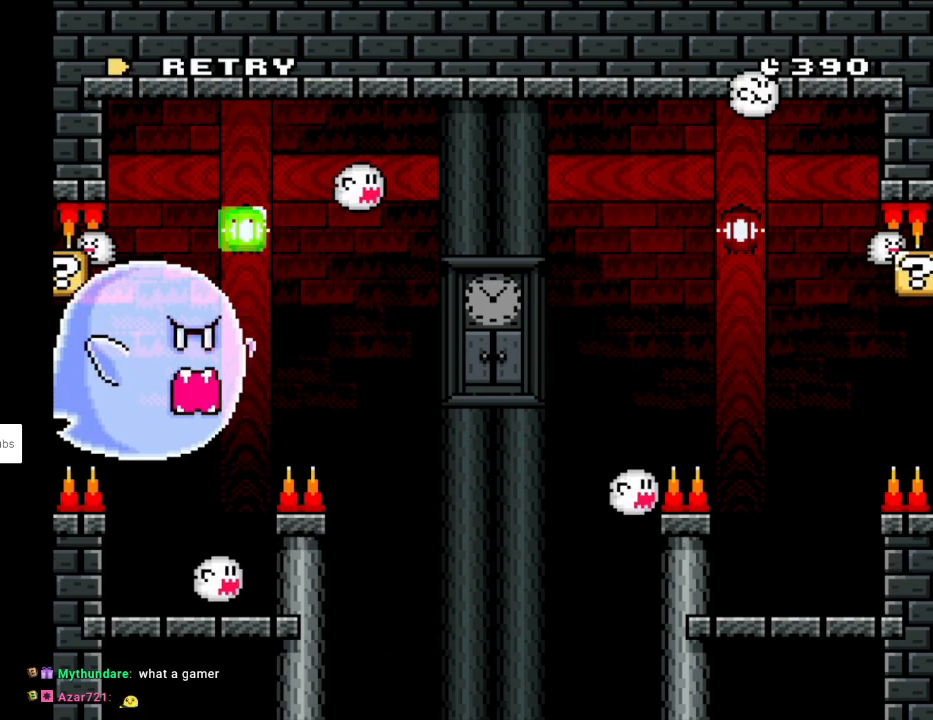
{"buttons": [], "events": [[100, "Y", "up"], [250, "A", "down"], [433, "A", "up"]]}
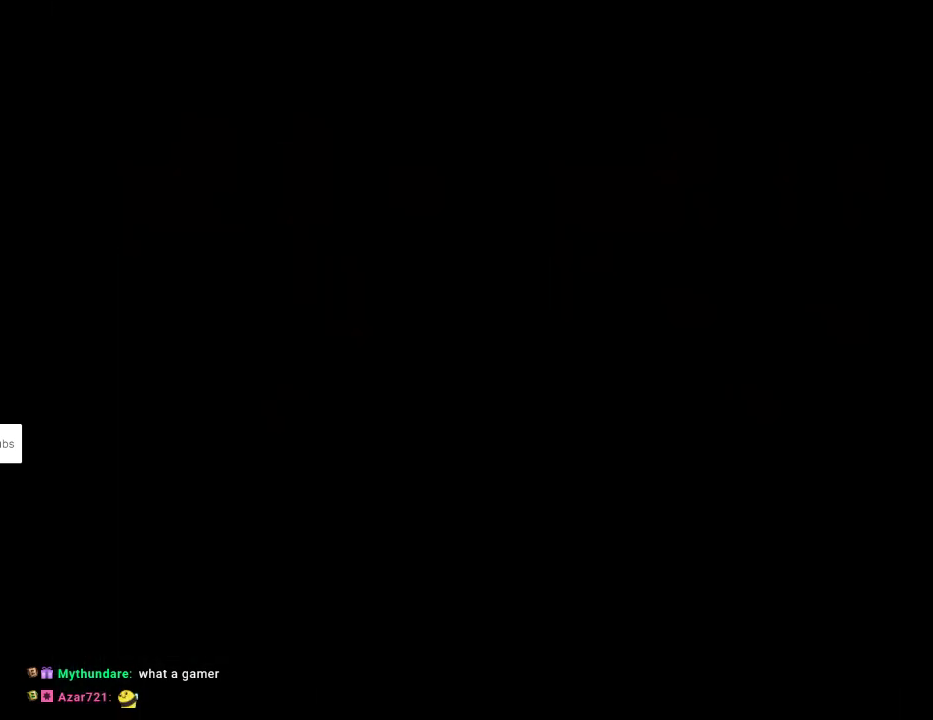
{"buttons": [], "events": []}
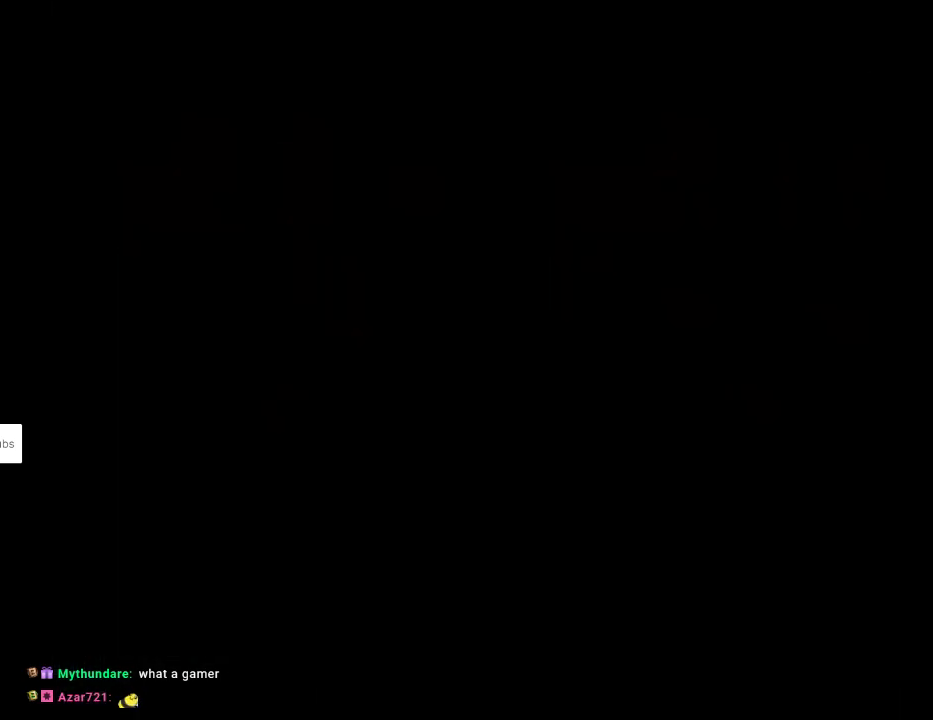
{"buttons": [], "events": []}
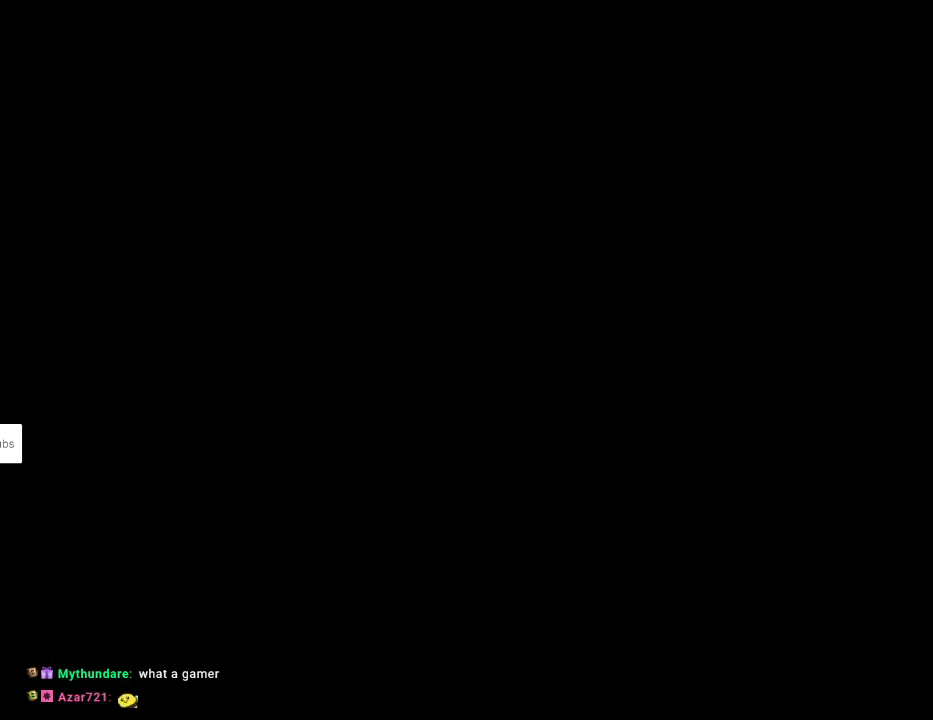
{"buttons": [], "events": []}